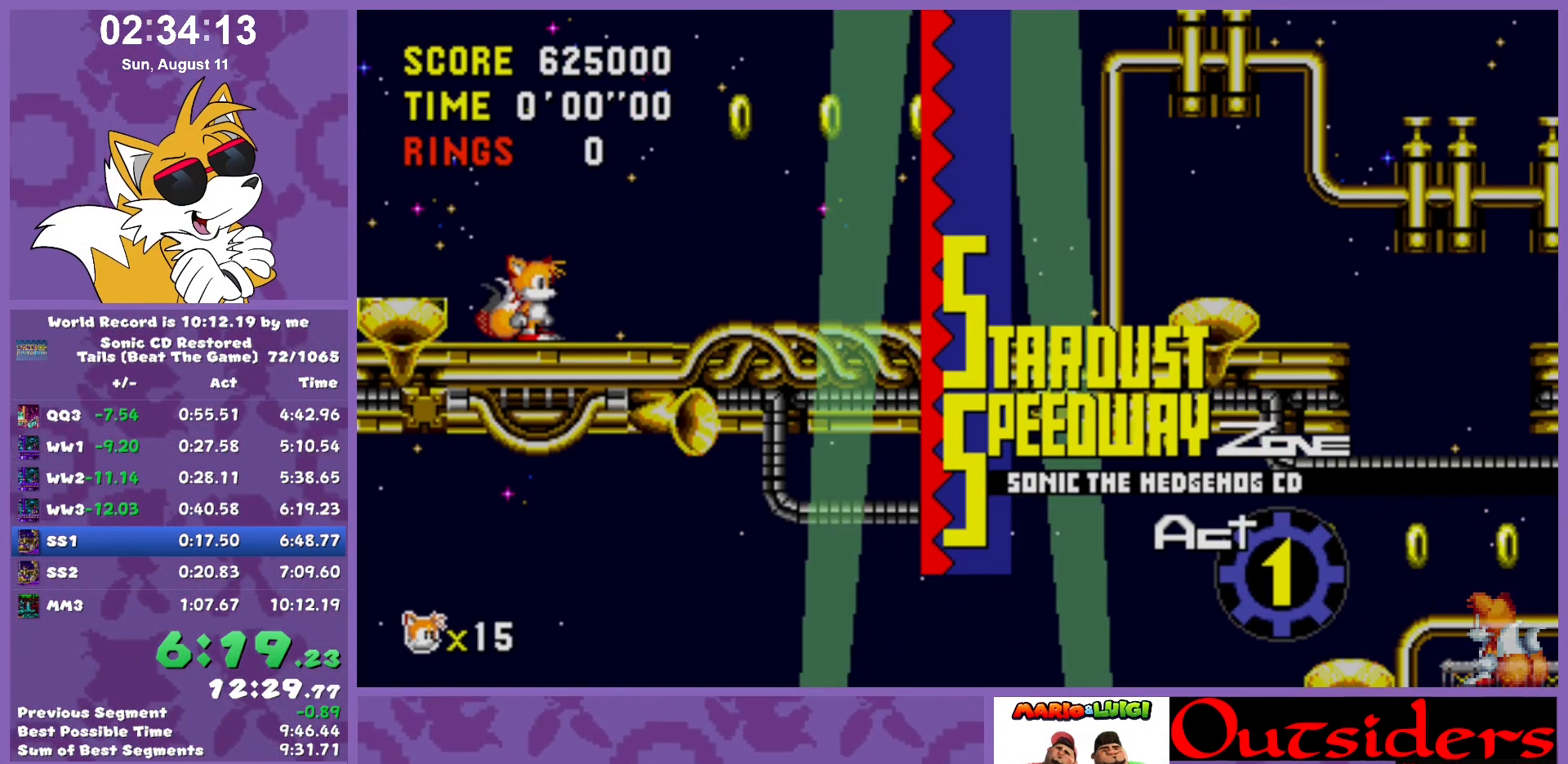
Gameplay with keyboard; each line is a JSON object with the keys held at the frame after it. "events" lists presses ("down") and releases ("up") of "c", "down", "left", "right", "up", "w" and "x" between this image and that frame as [ms after this image, input, new state], when the widget could be followed in between. No other keys are recorded. Mouse input is not recorded.
{"keys": ["down"], "events": [[433, "down", "down"]]}
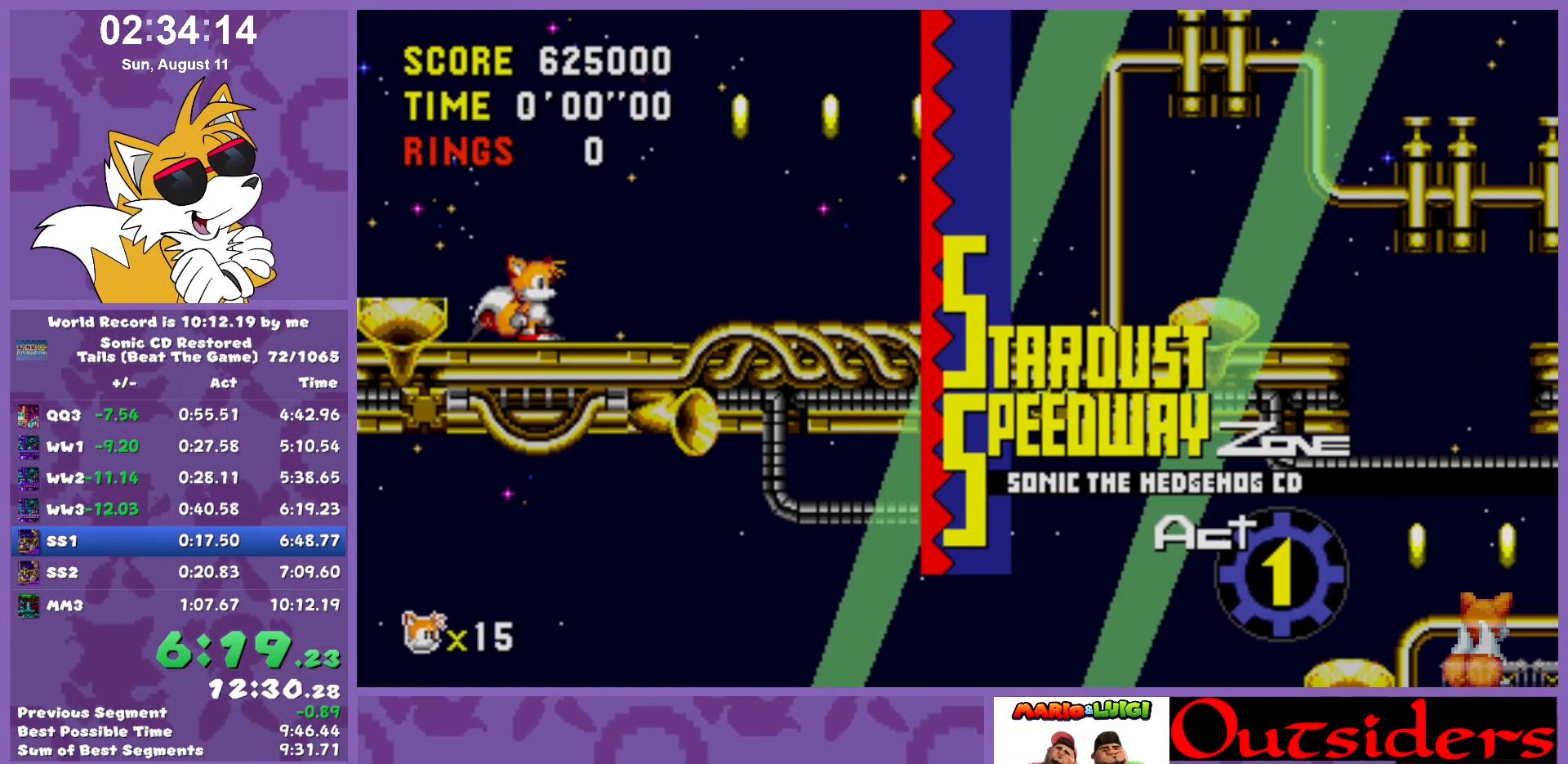
{"keys": ["down"], "events": []}
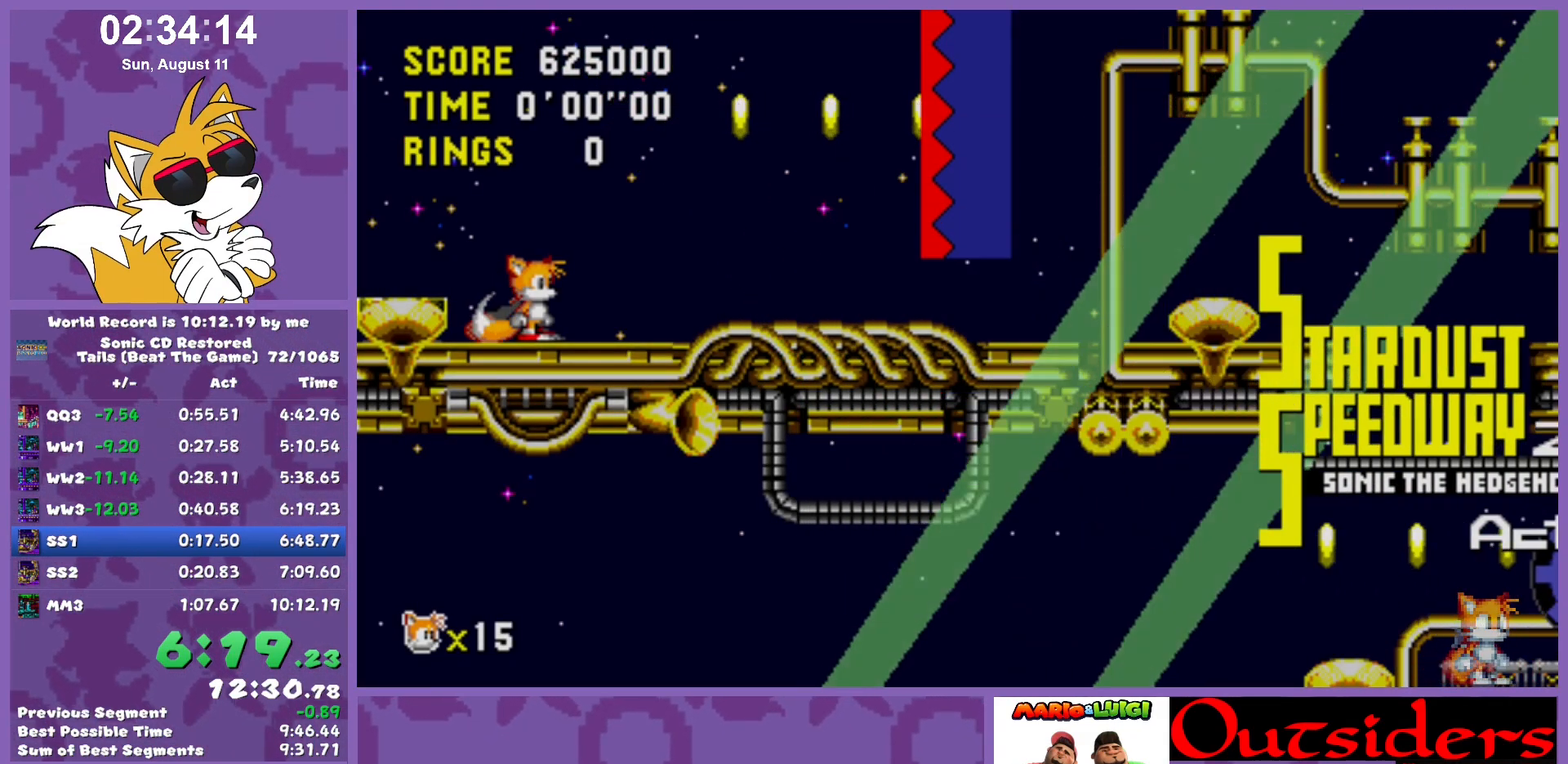
{"keys": ["right"], "events": [[283, "right", "down"], [283, "w", "down"], [317, "down", "up"], [317, "x", "down"], [367, "c", "down"], [417, "w", "up"], [417, "x", "up"], [467, "c", "up"]]}
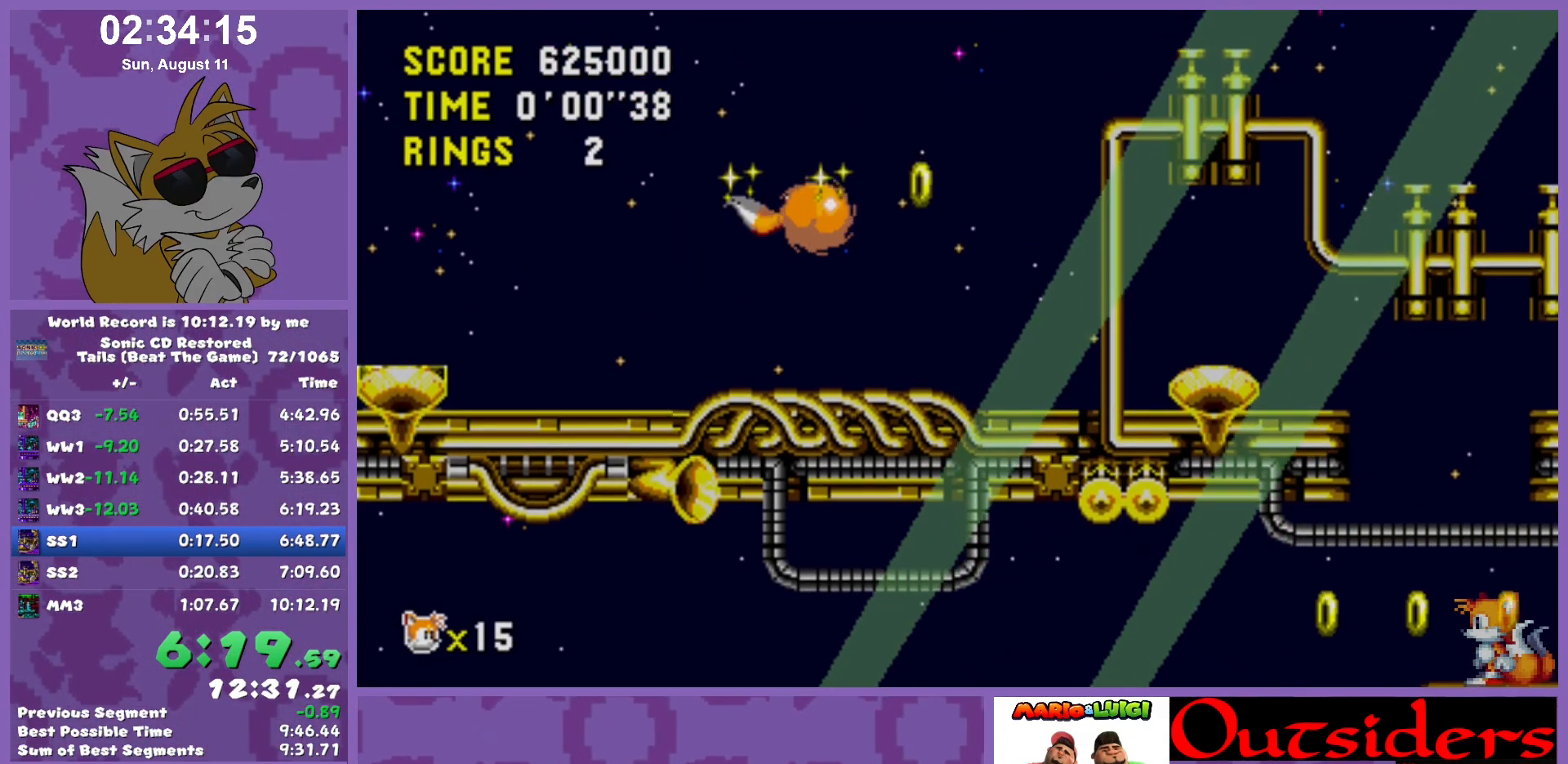
{"keys": ["right"], "events": [[333, "x", "down"], [433, "x", "up"]]}
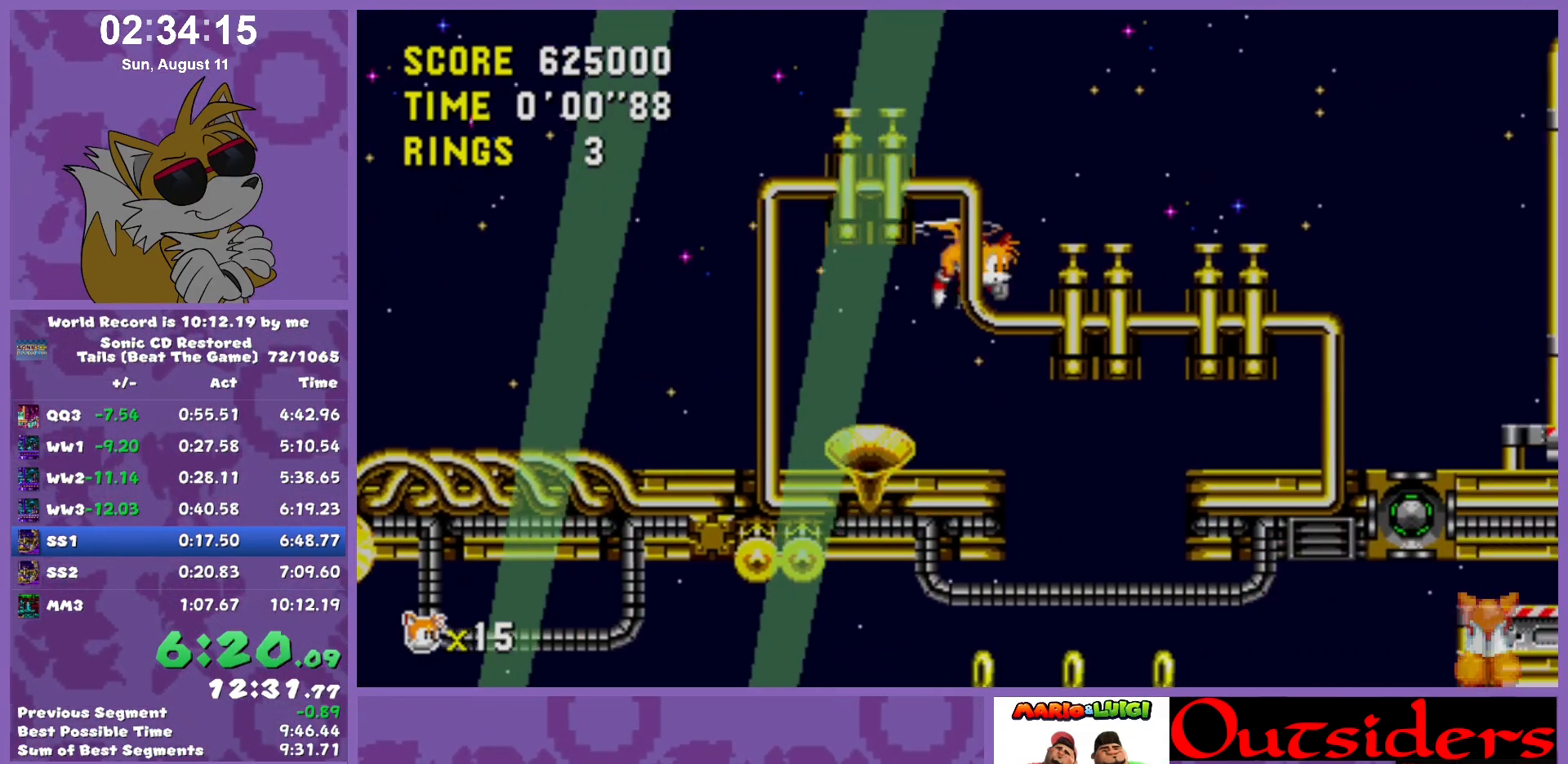
{"keys": ["right"], "events": []}
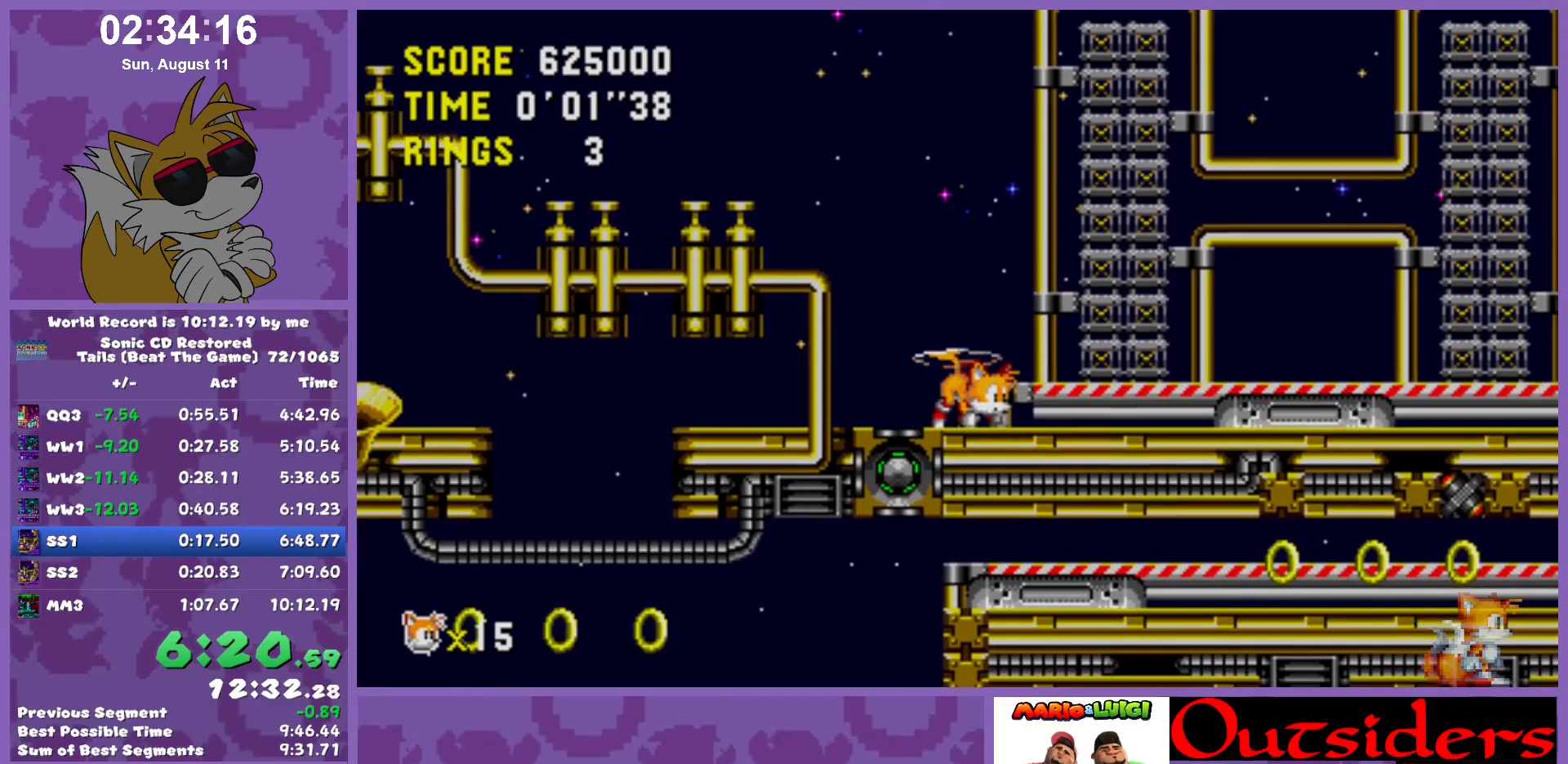
{"keys": ["right"], "events": []}
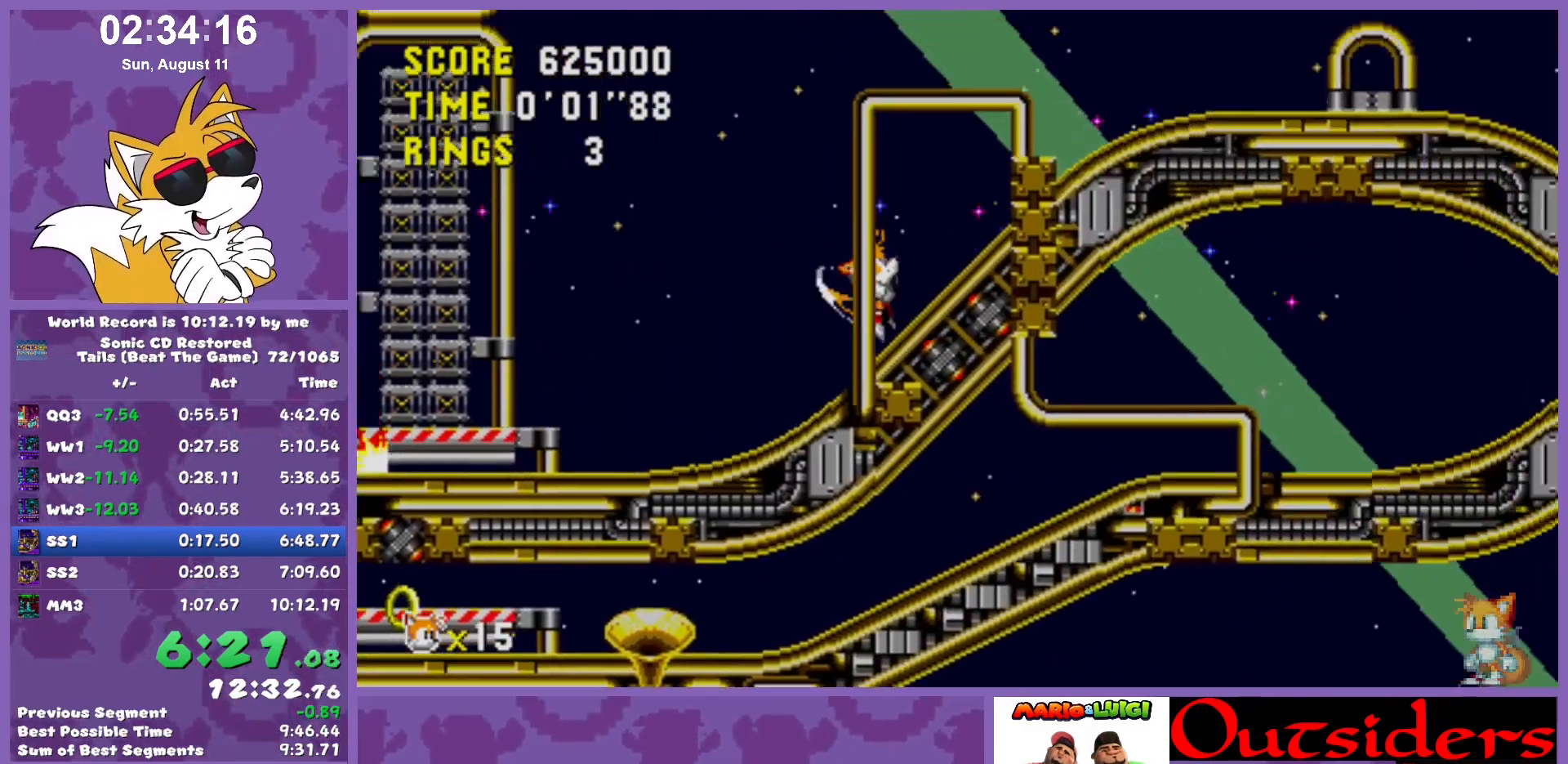
{"keys": ["right"], "events": [[200, "down", "down"], [300, "right", "up"], [383, "right", "down"], [450, "down", "up"]]}
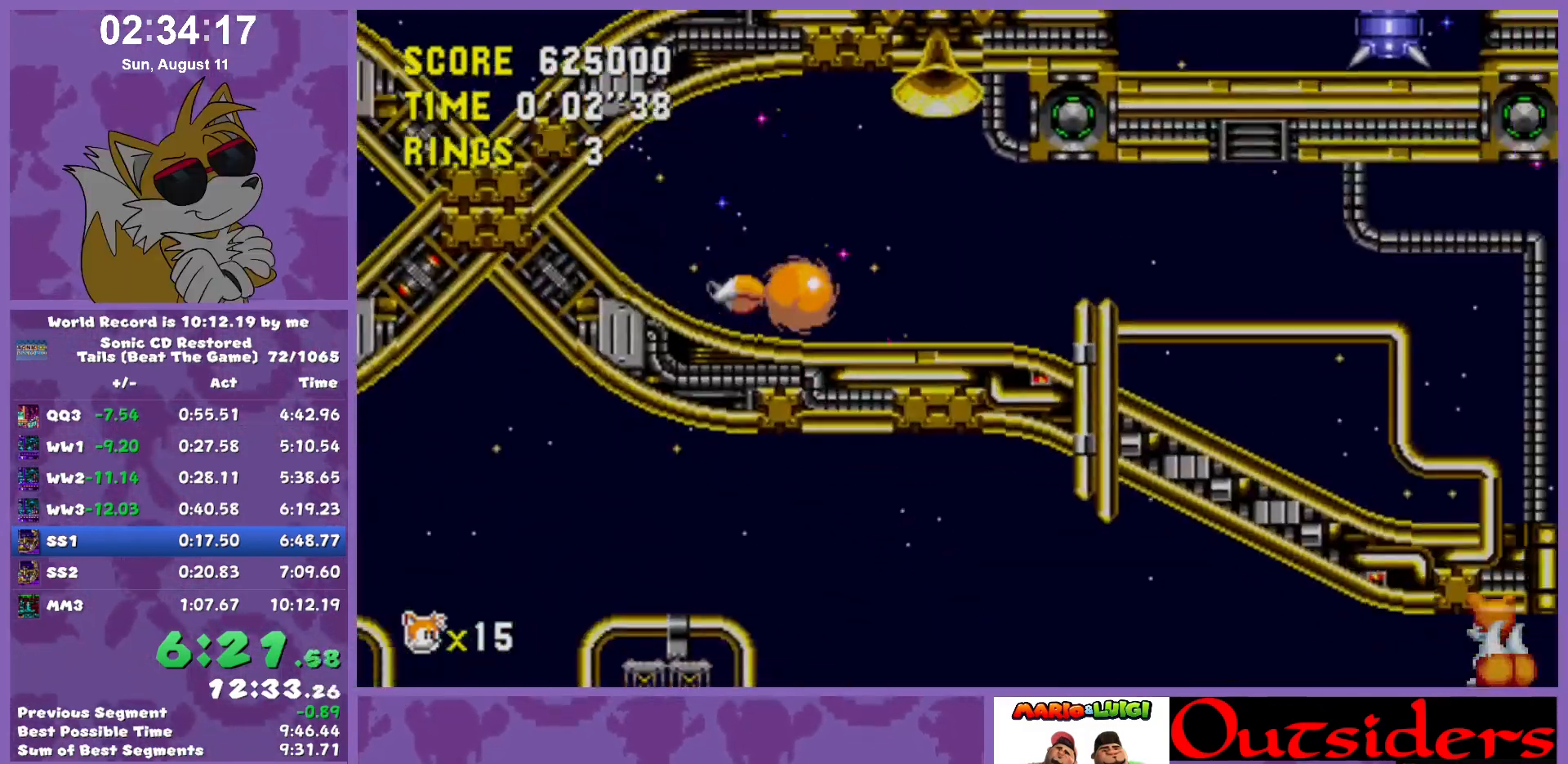
{"keys": ["right"], "events": [[267, "x", "down"], [317, "x", "up"]]}
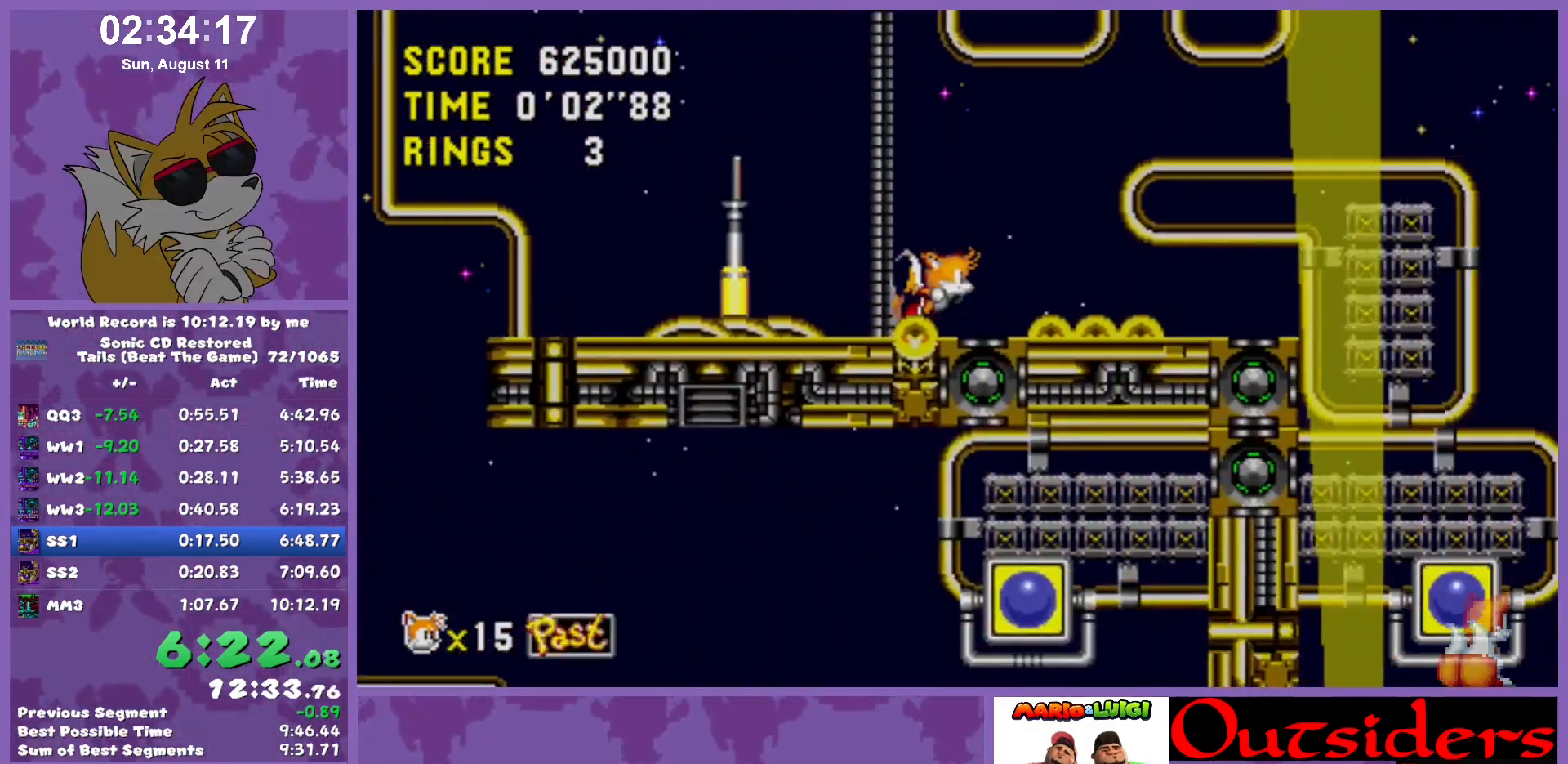
{"keys": ["right"], "events": [[333, "x", "down"], [417, "x", "up"]]}
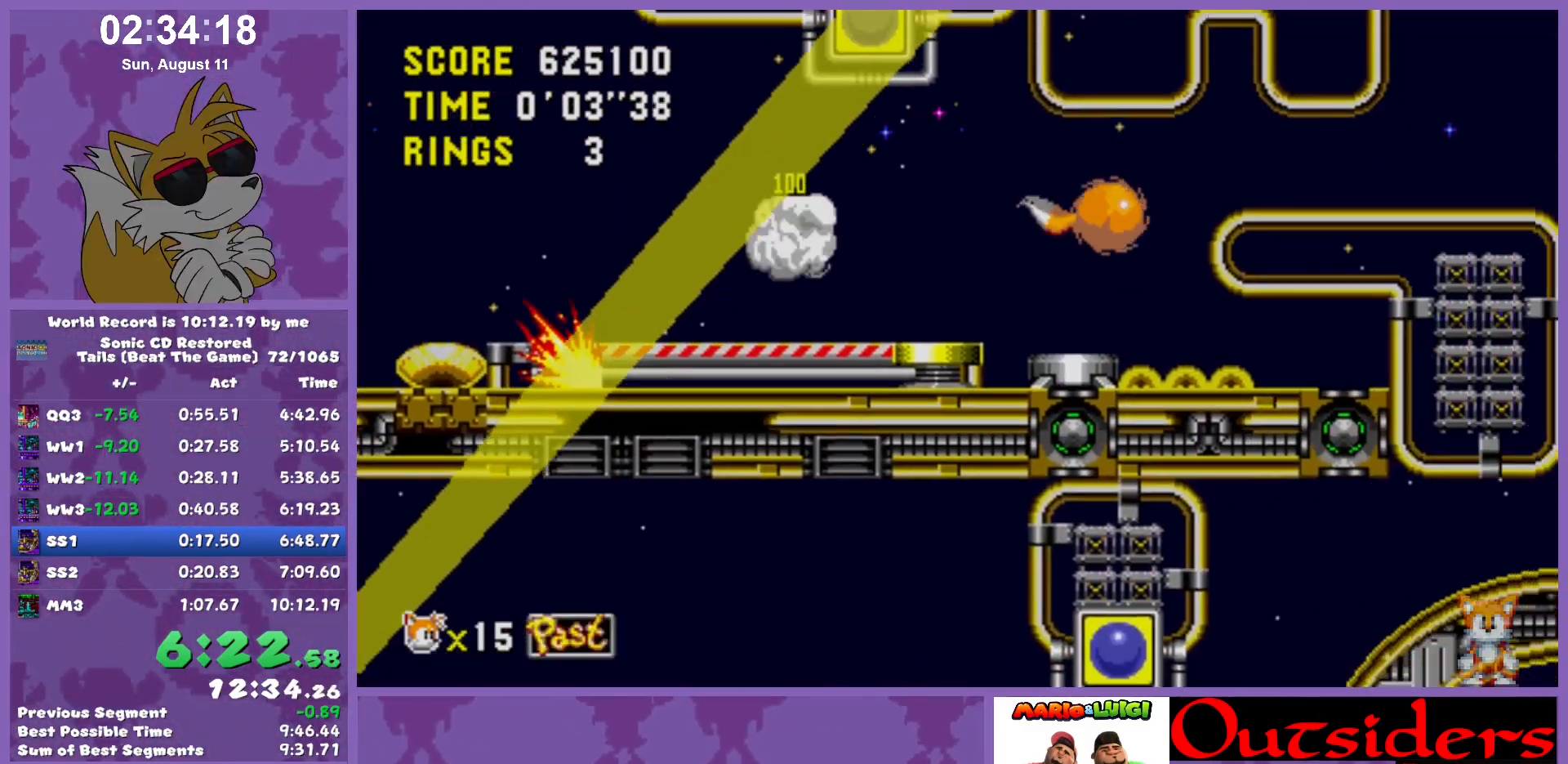
{"keys": ["right"], "events": []}
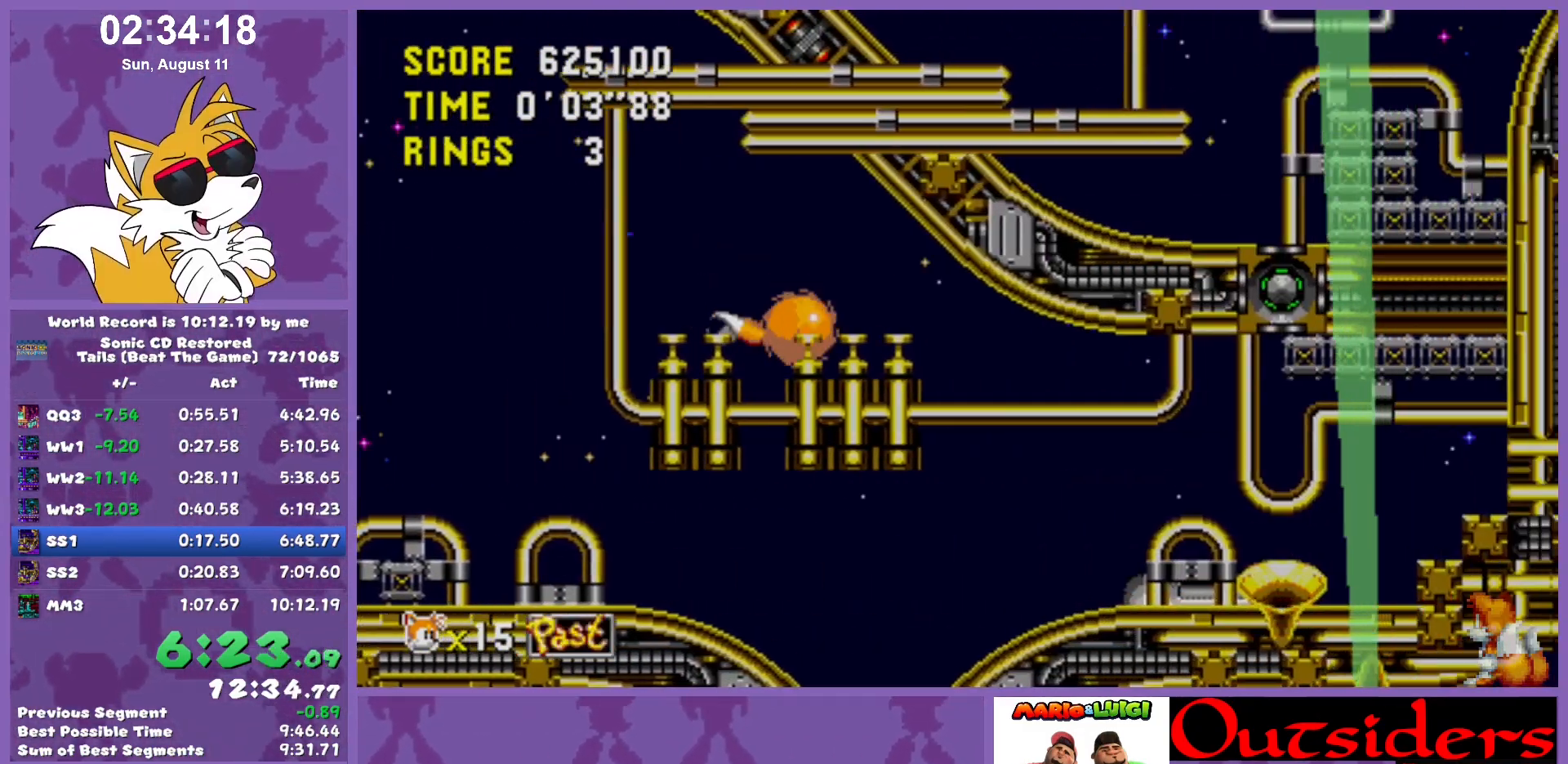
{"keys": ["right"], "events": []}
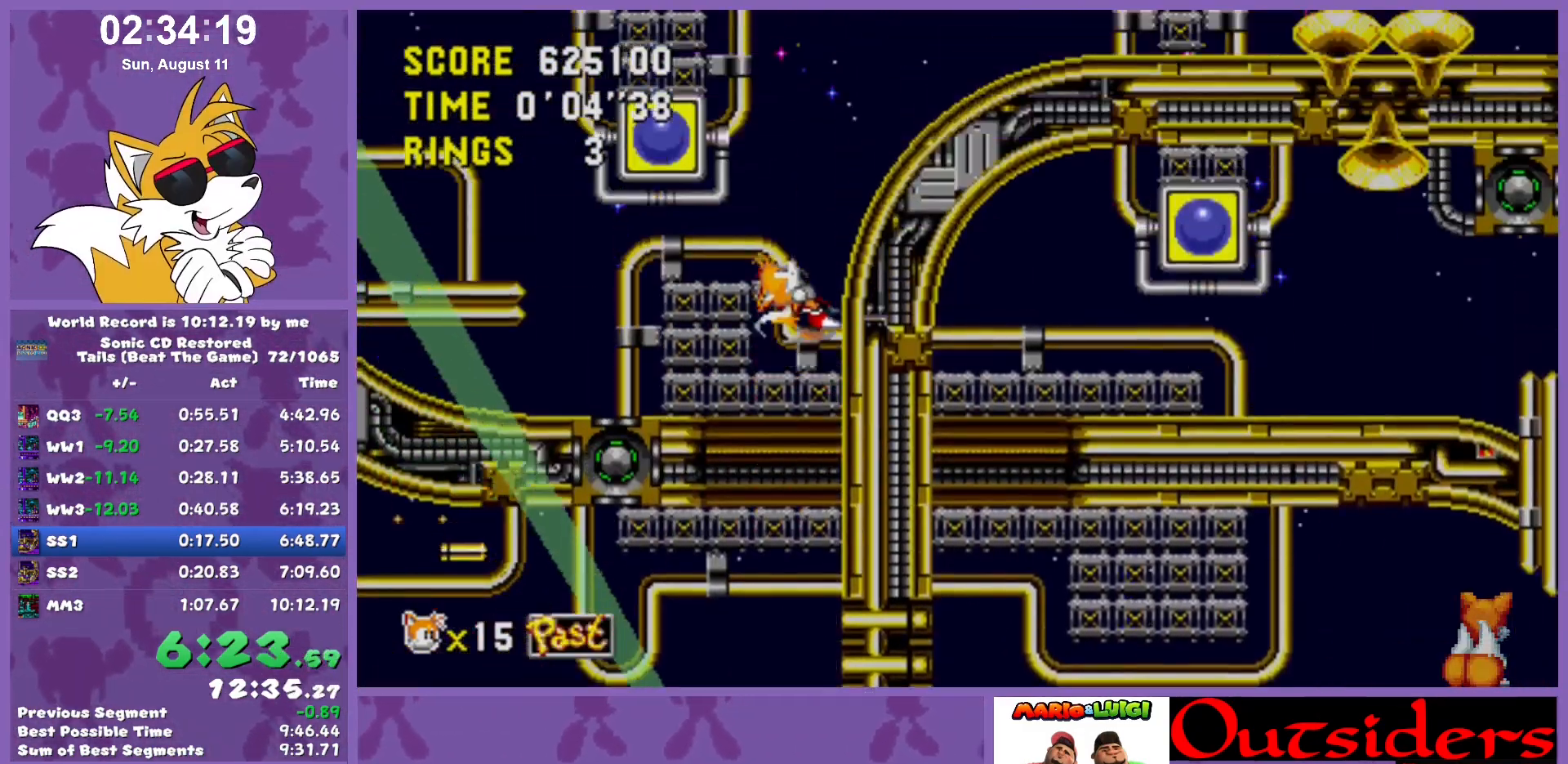
{"keys": ["right"], "events": []}
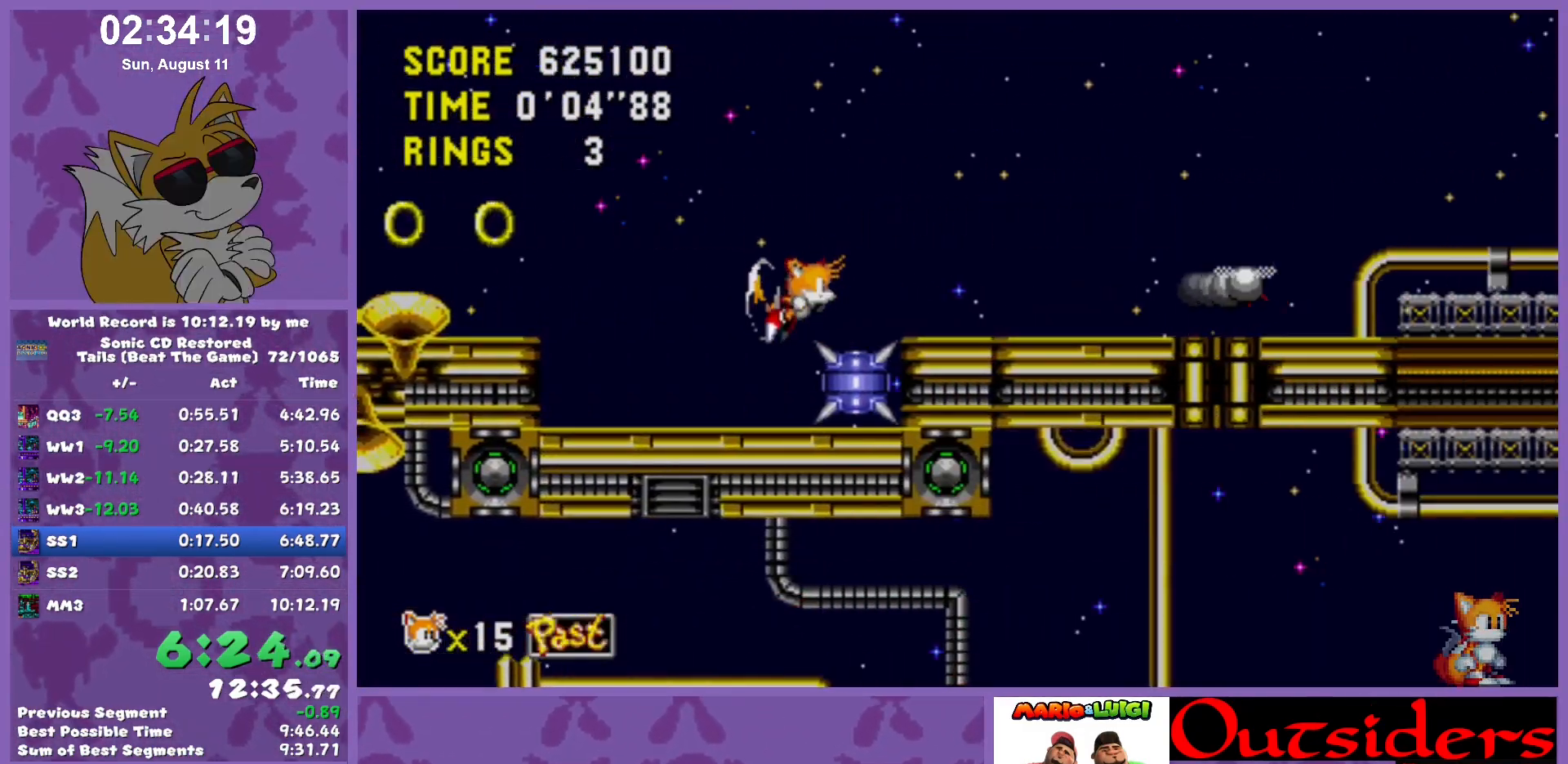
{"keys": ["right"], "events": [[17, "down", "down"], [100, "right", "up"], [200, "right", "down"], [300, "down", "up"]]}
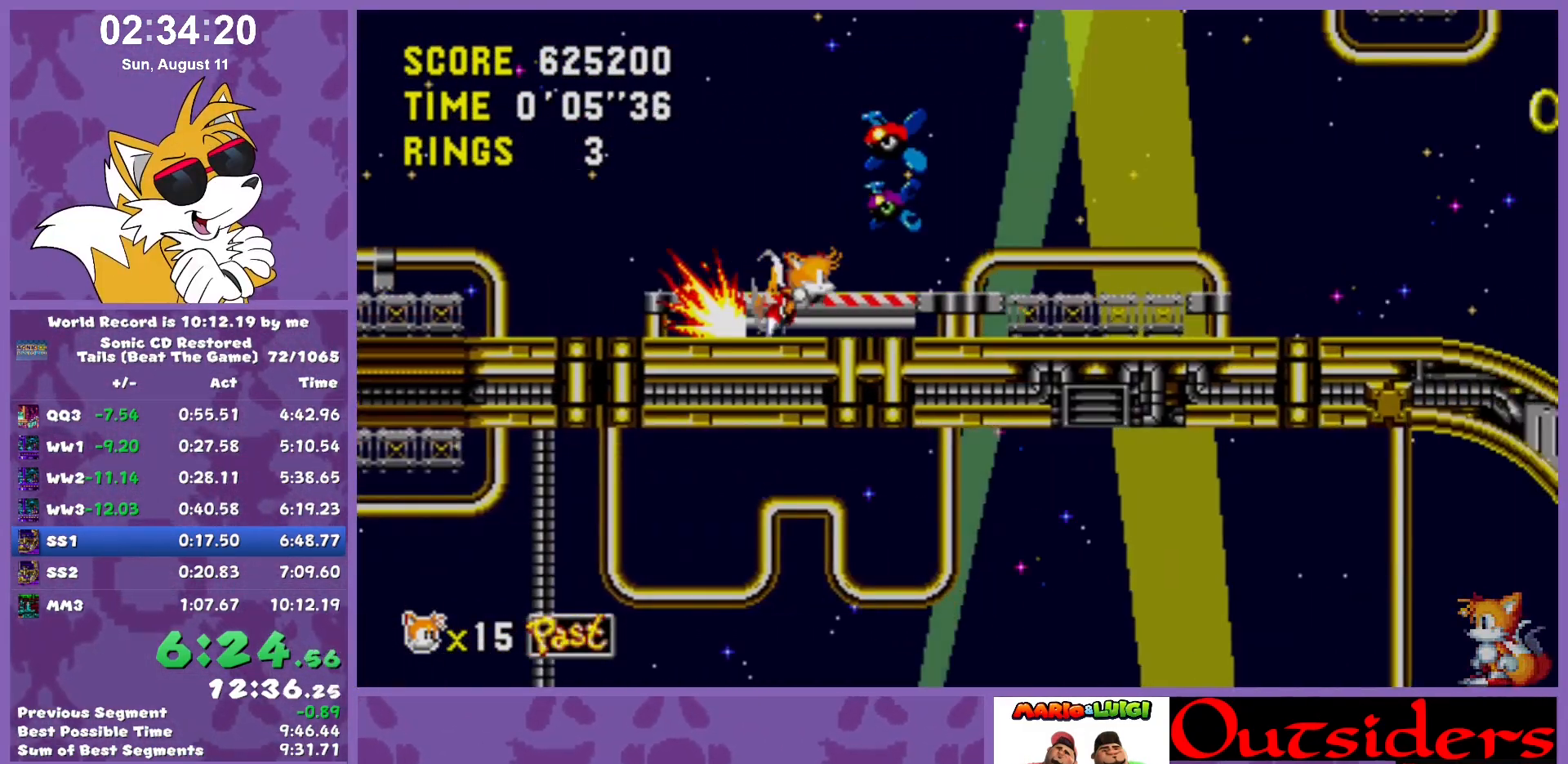
{"keys": ["right"], "events": [[367, "x", "down"], [450, "x", "up"]]}
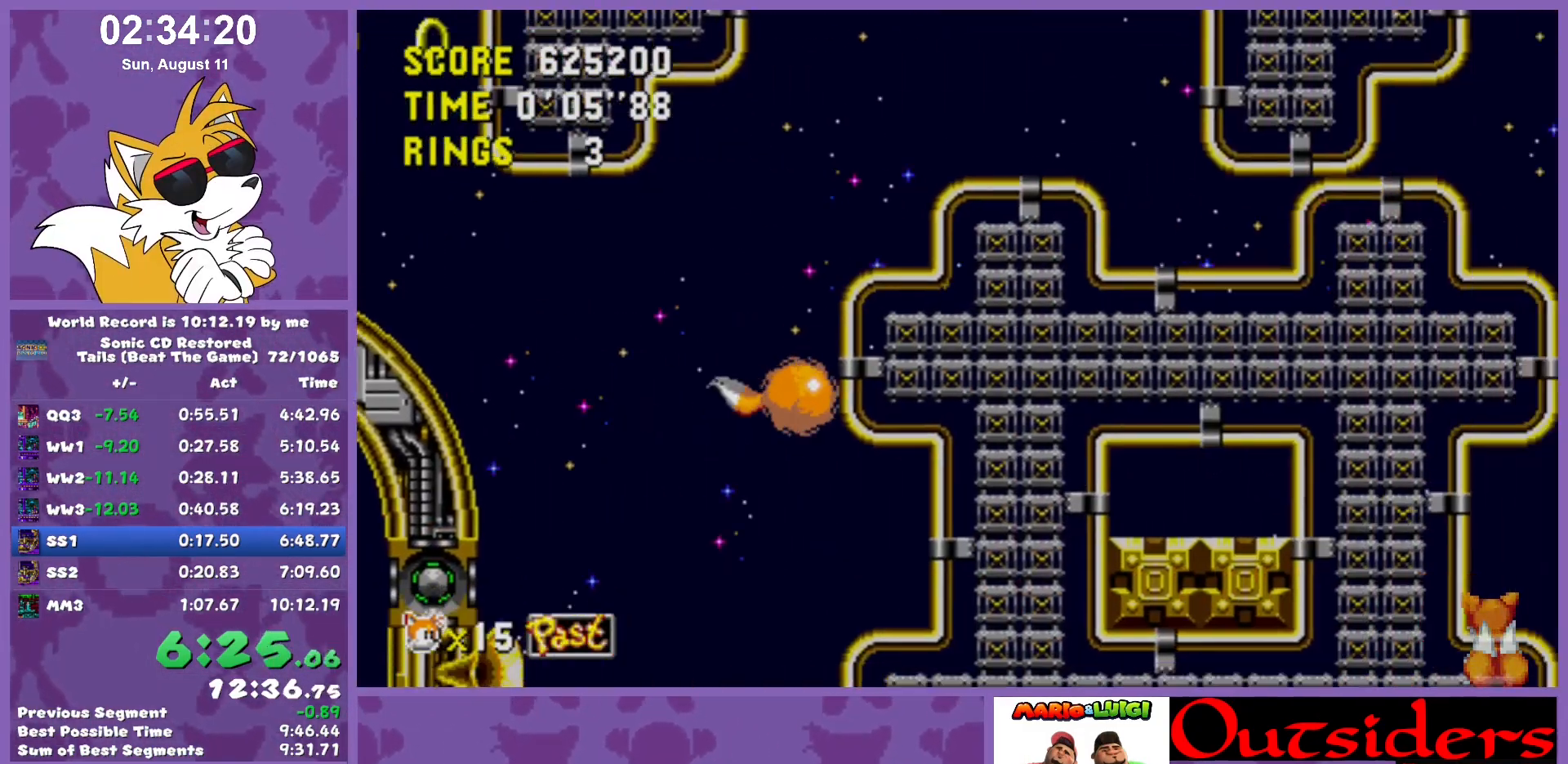
{"keys": ["right"], "events": [[83, "x", "down"], [133, "x", "up"]]}
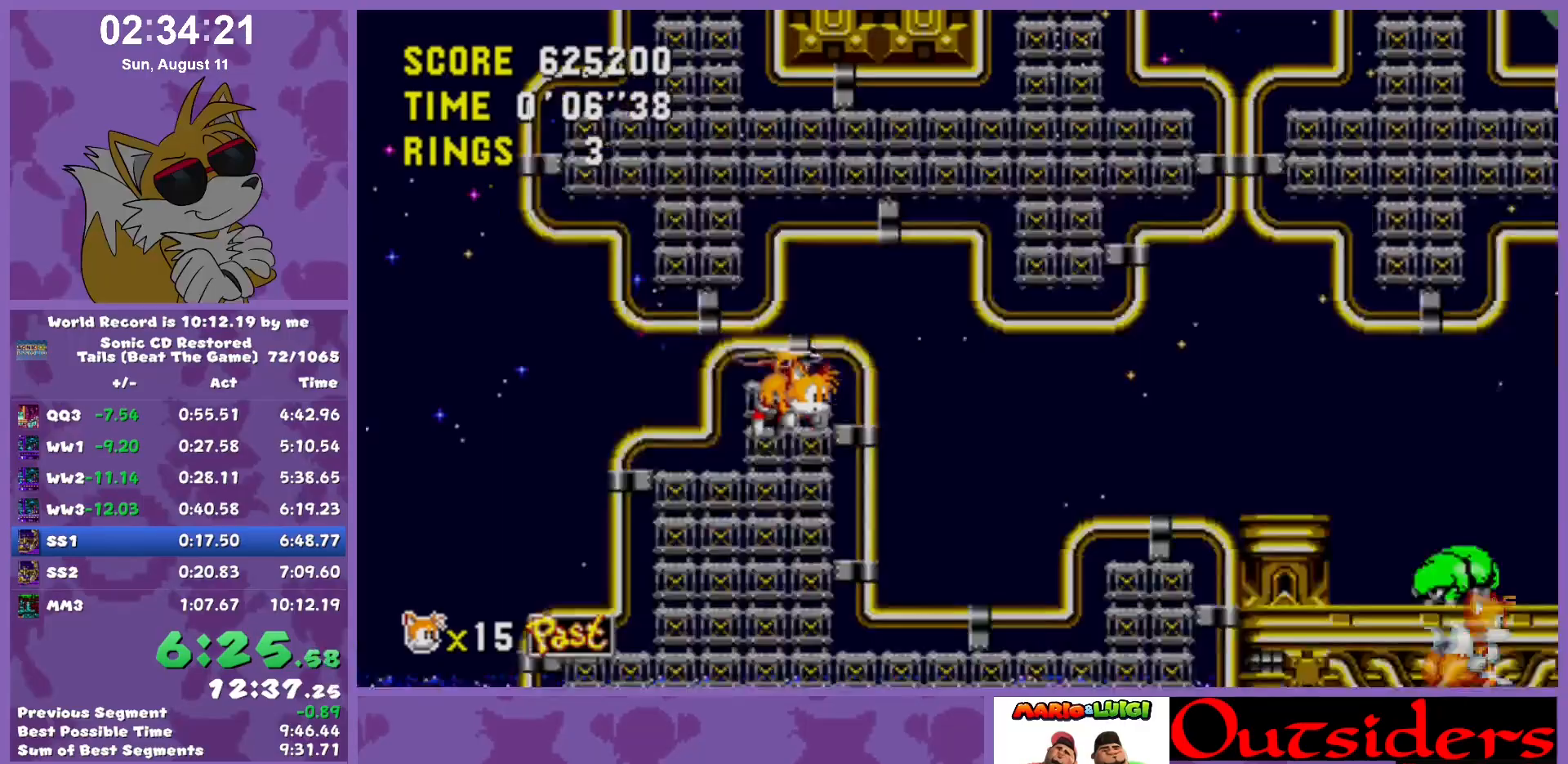
{"keys": ["right"], "events": [[217, "x", "down"], [300, "x", "up"]]}
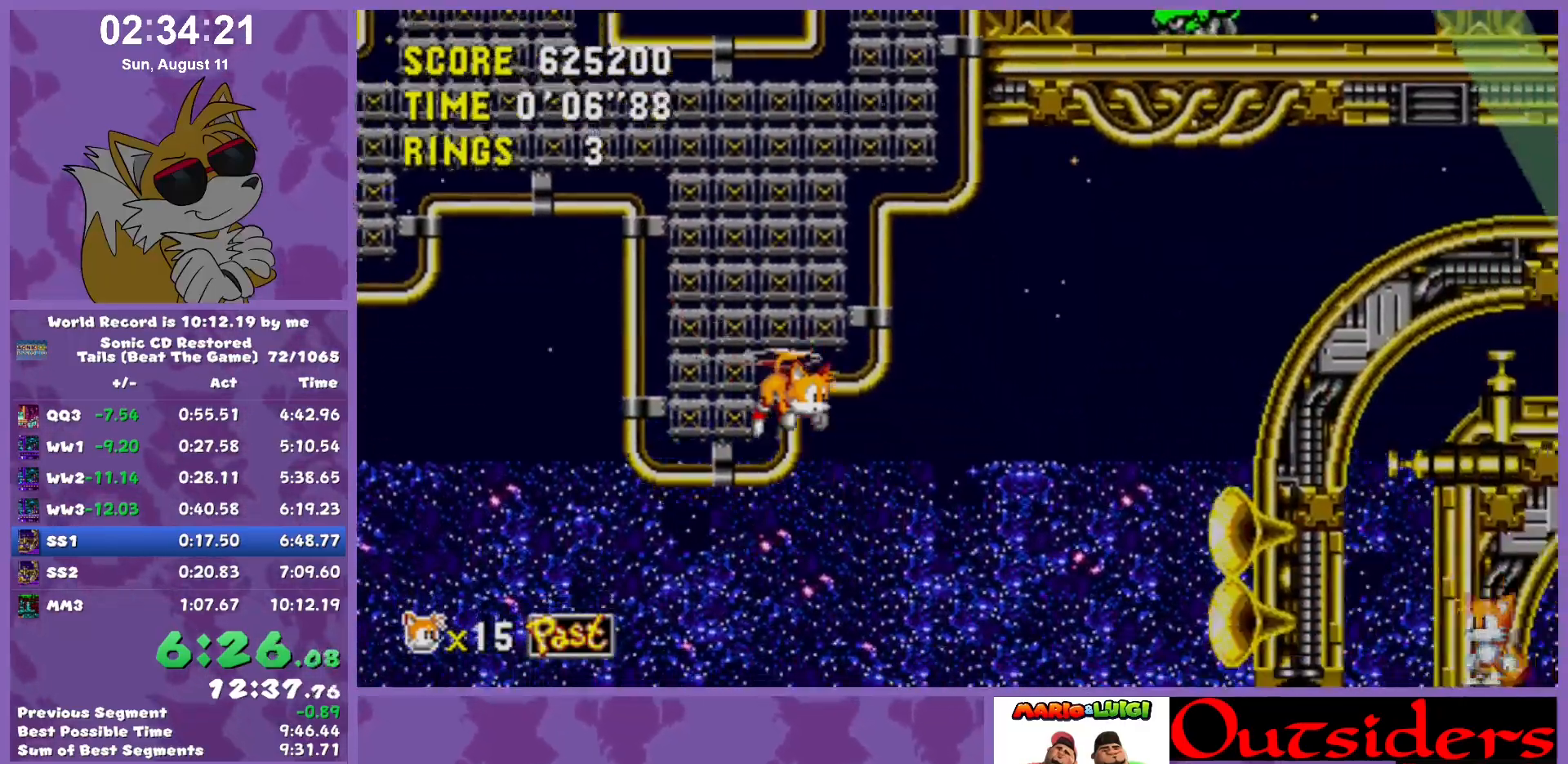
{"keys": ["right"], "events": []}
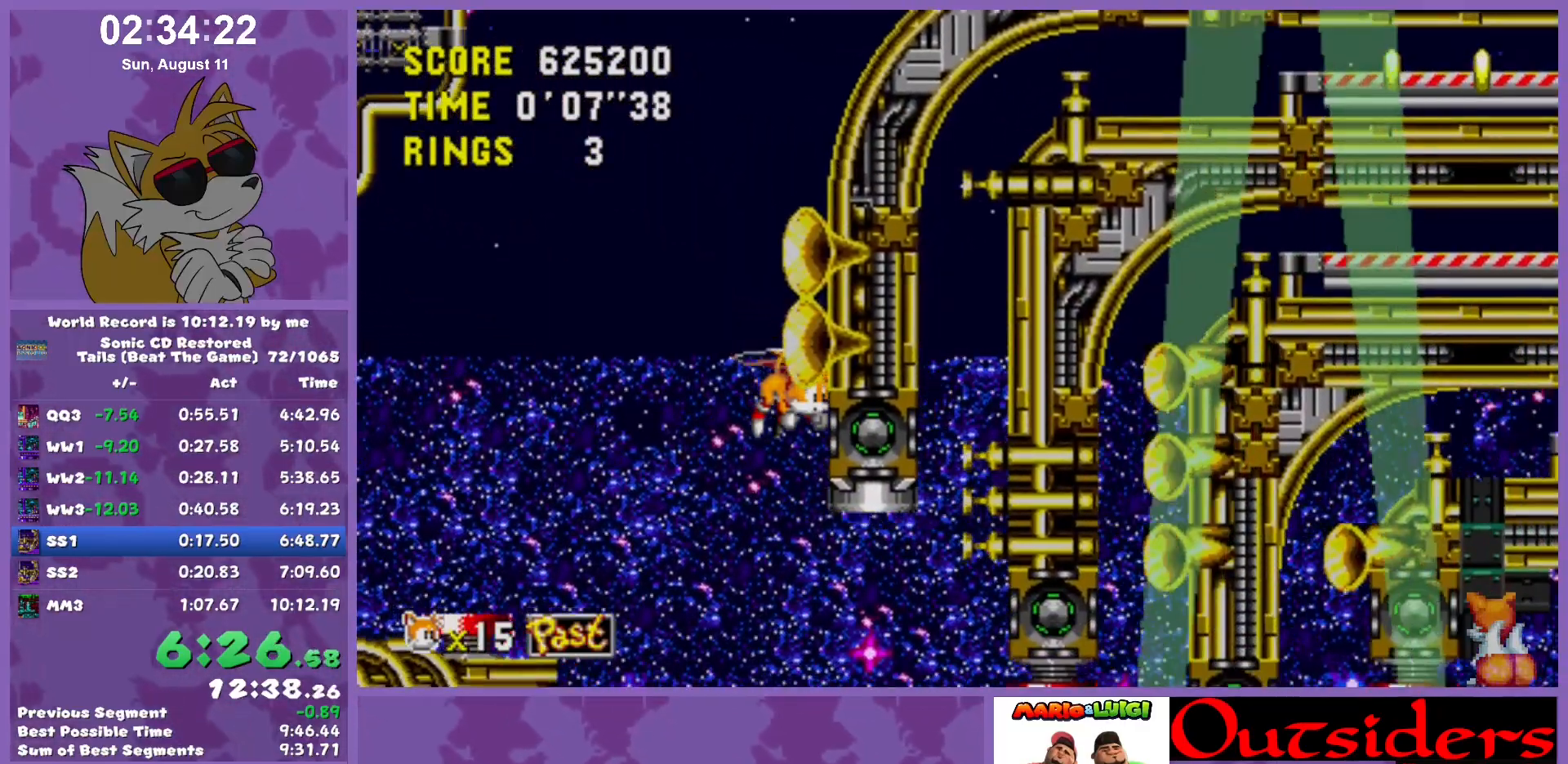
{"keys": ["right"], "events": []}
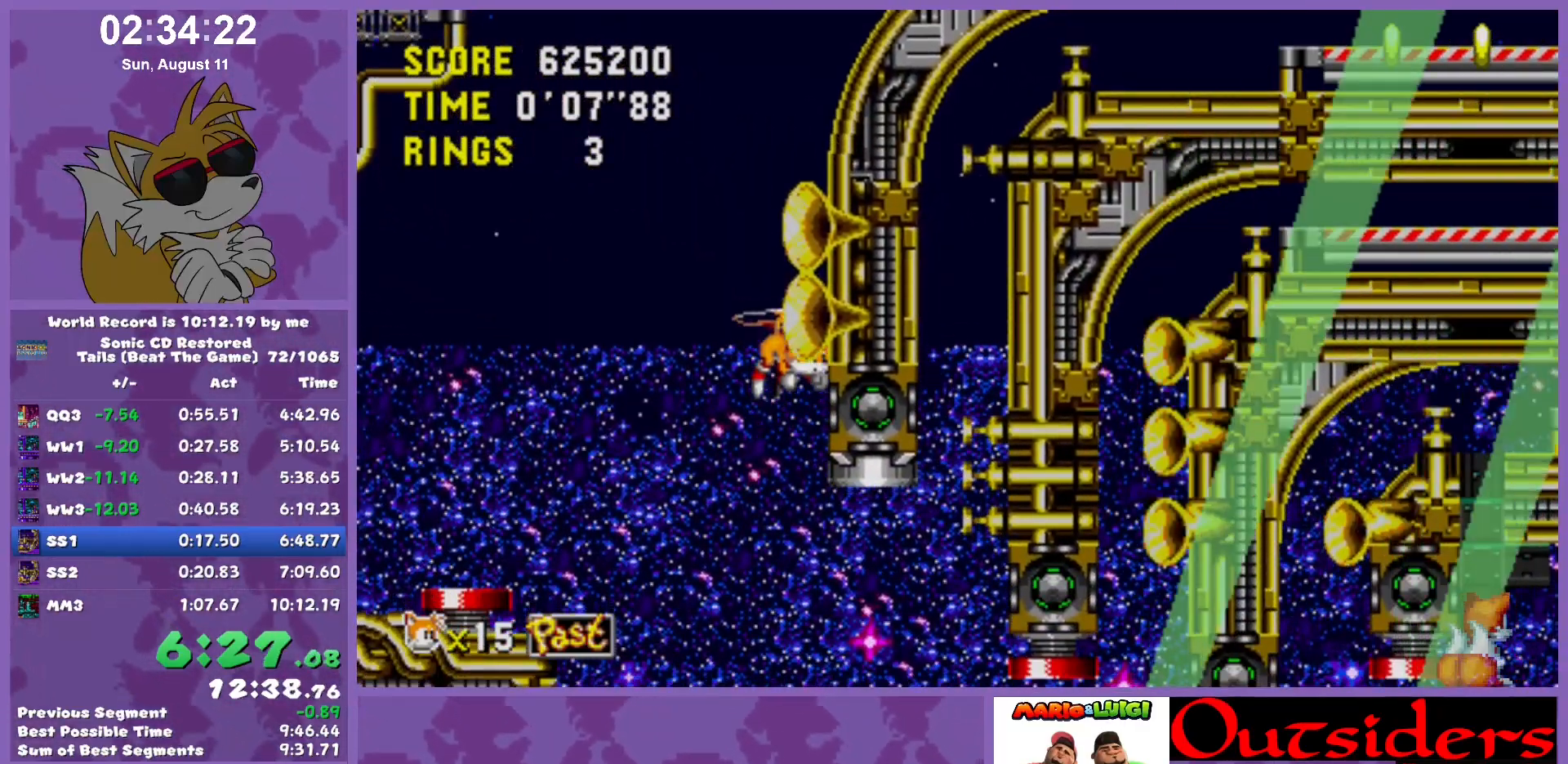
{"keys": ["left", "right"], "events": [[483, "left", "down"]]}
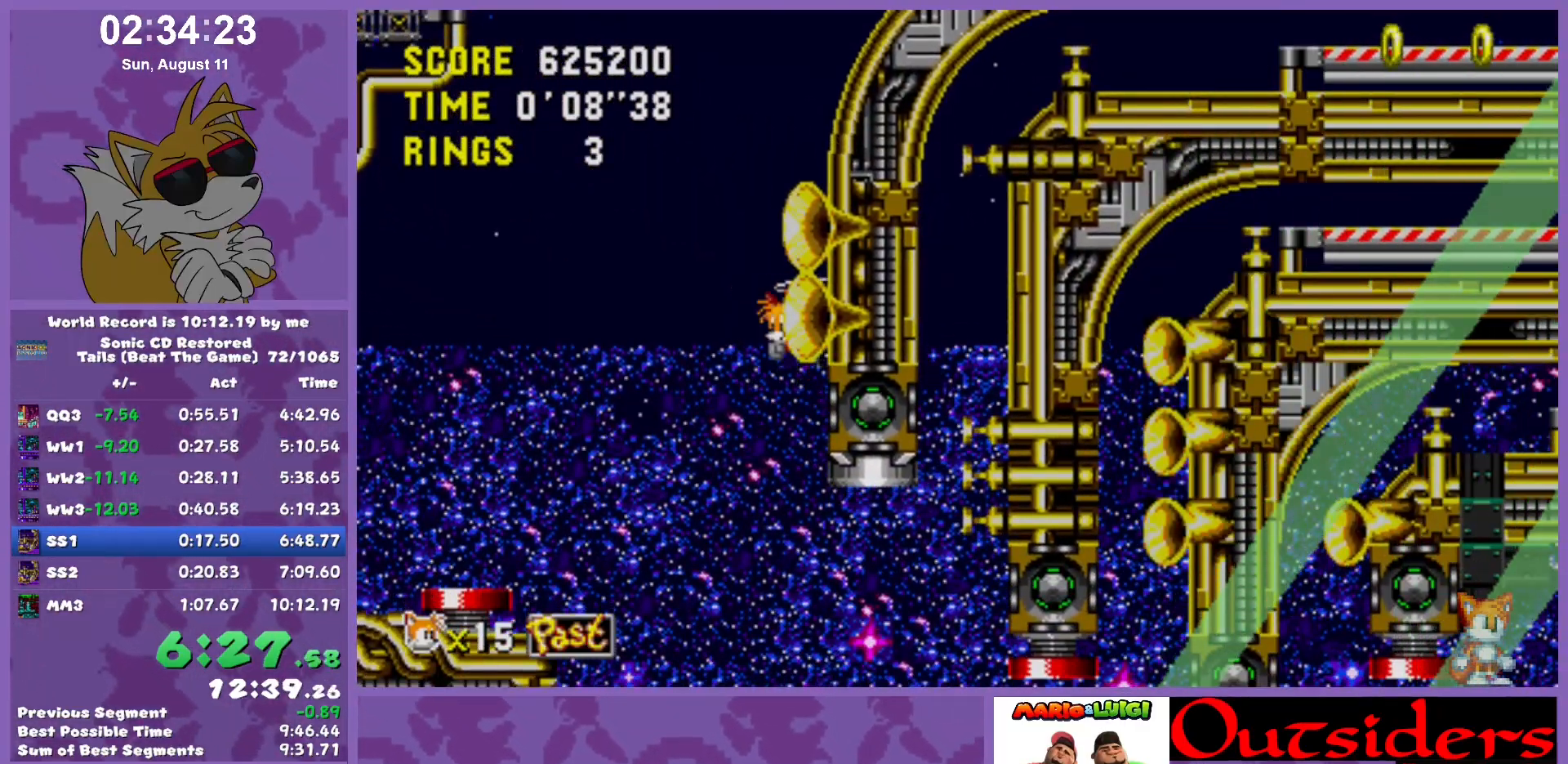
{"keys": ["right"], "events": [[33, "right", "up"], [67, "left", "up"], [350, "right", "down"]]}
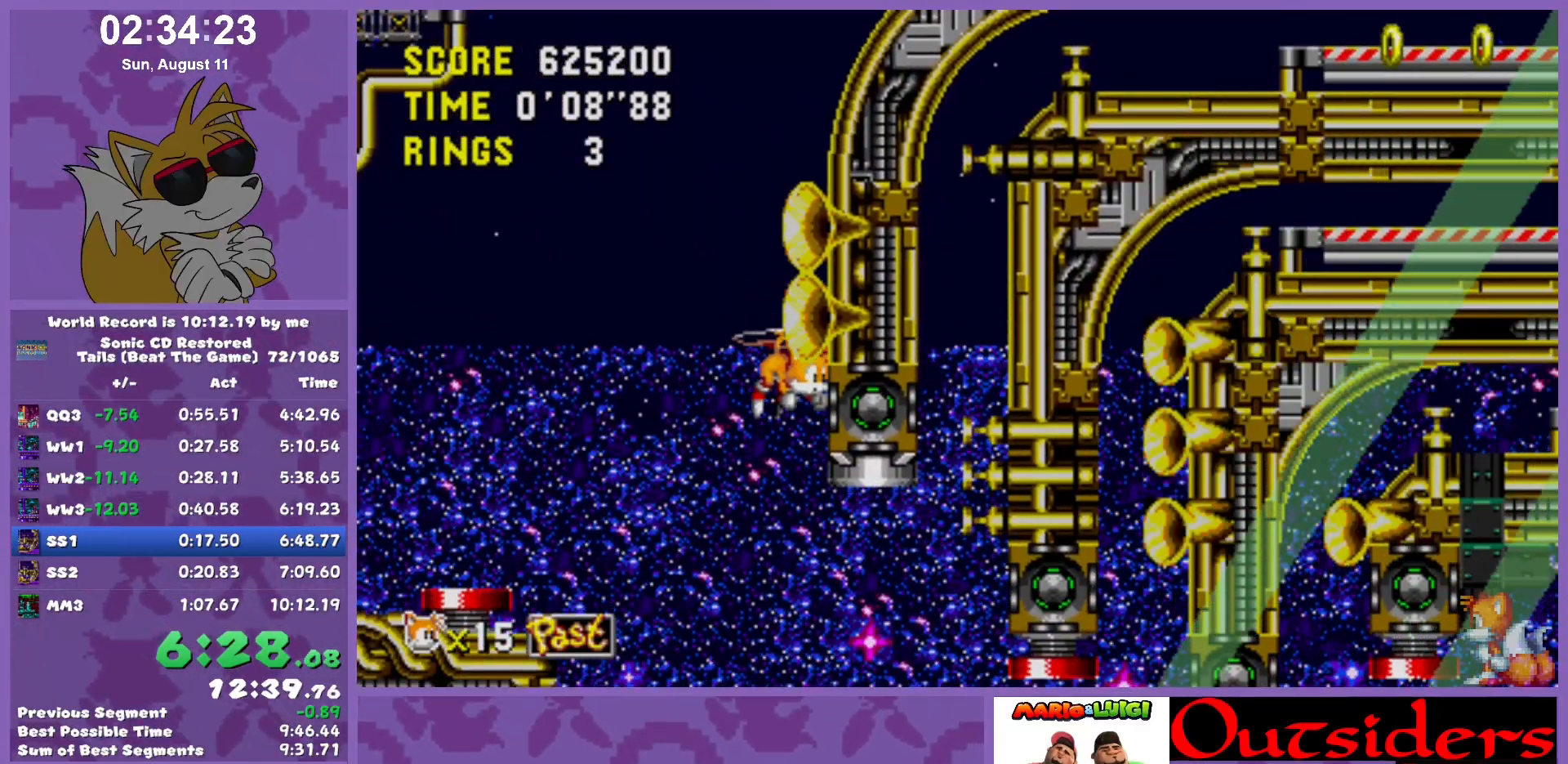
{"keys": ["right"], "events": []}
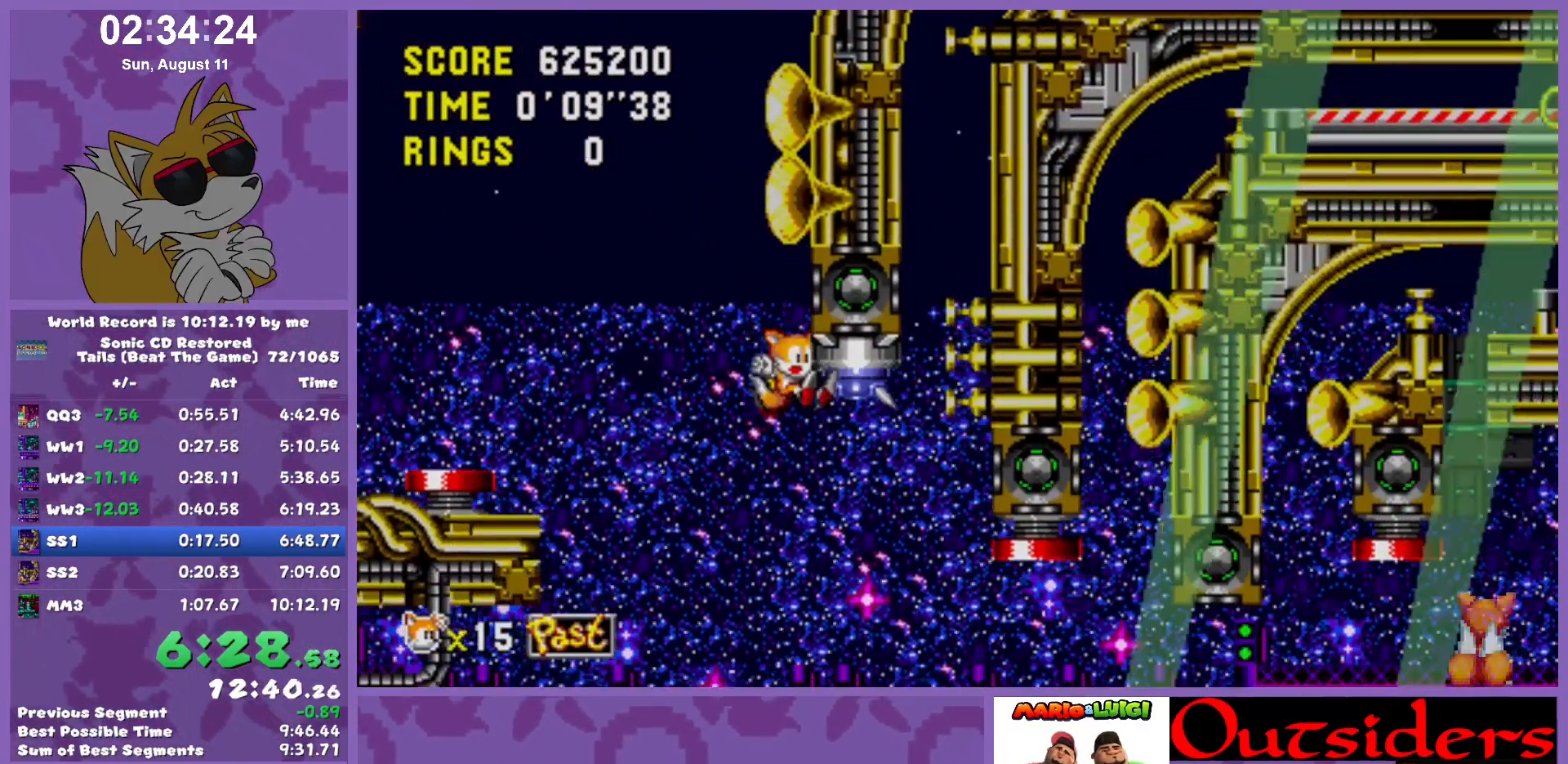
{"keys": ["right"], "events": []}
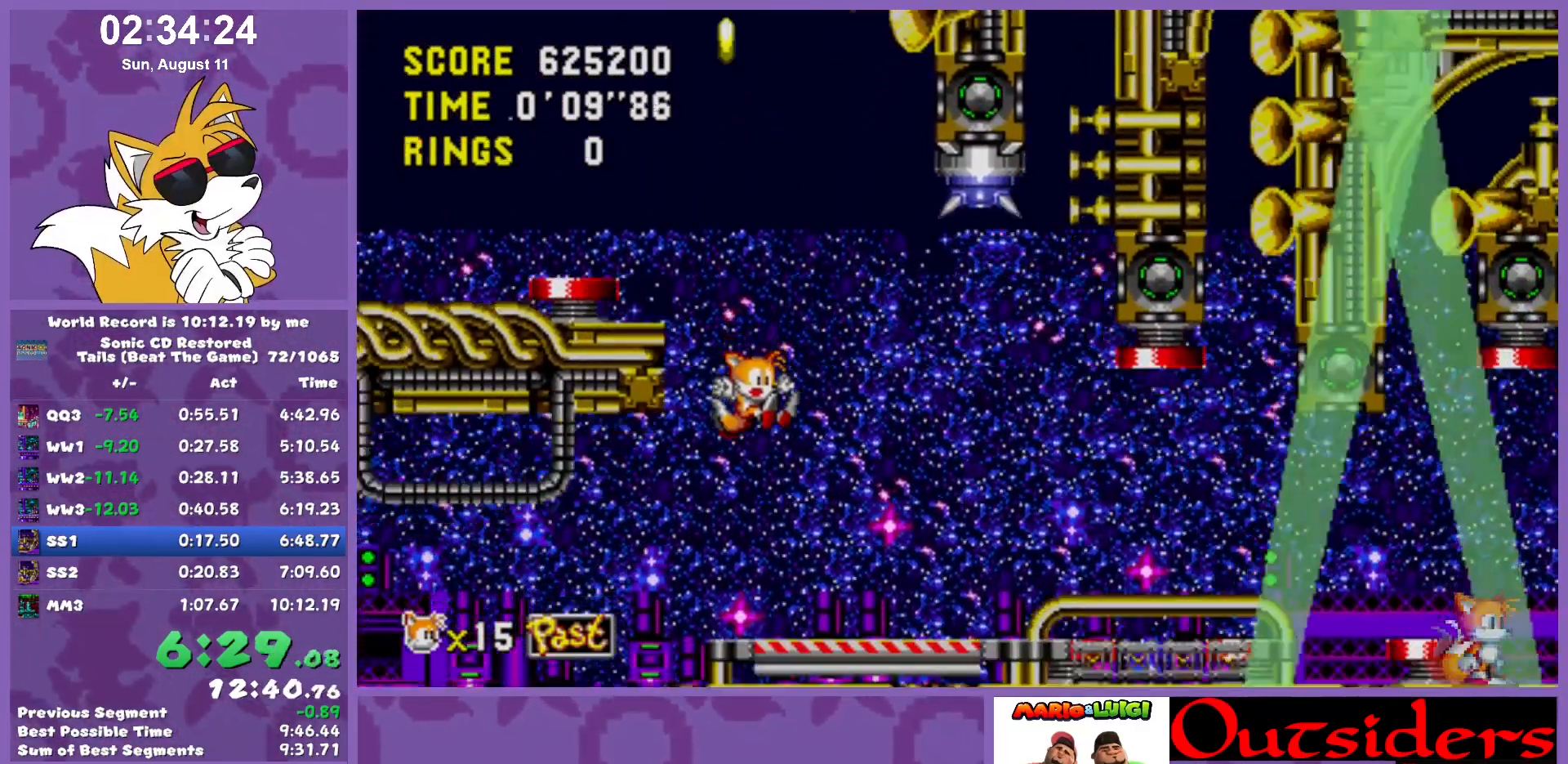
{"keys": ["right"], "events": []}
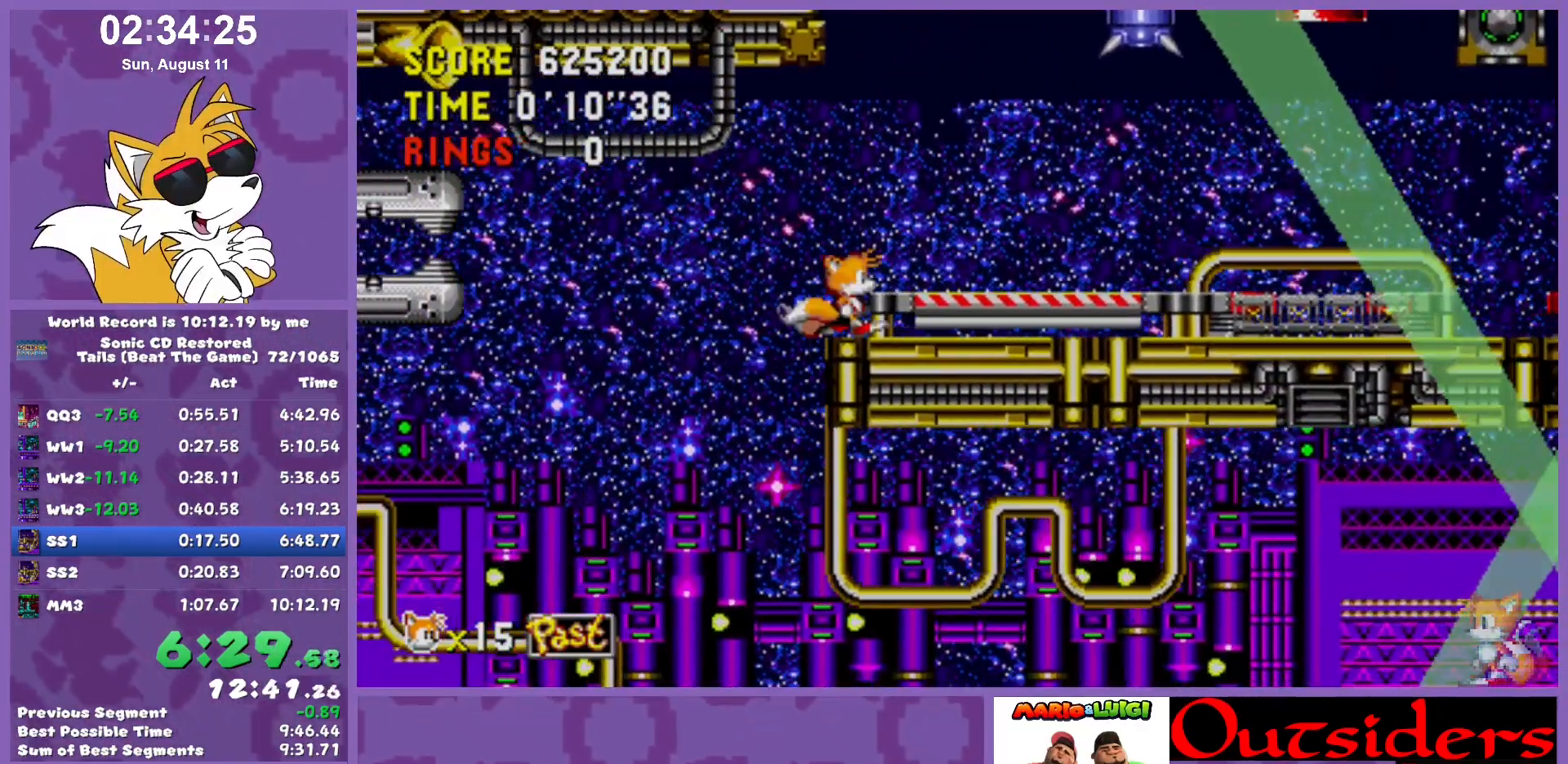
{"keys": ["right"], "events": []}
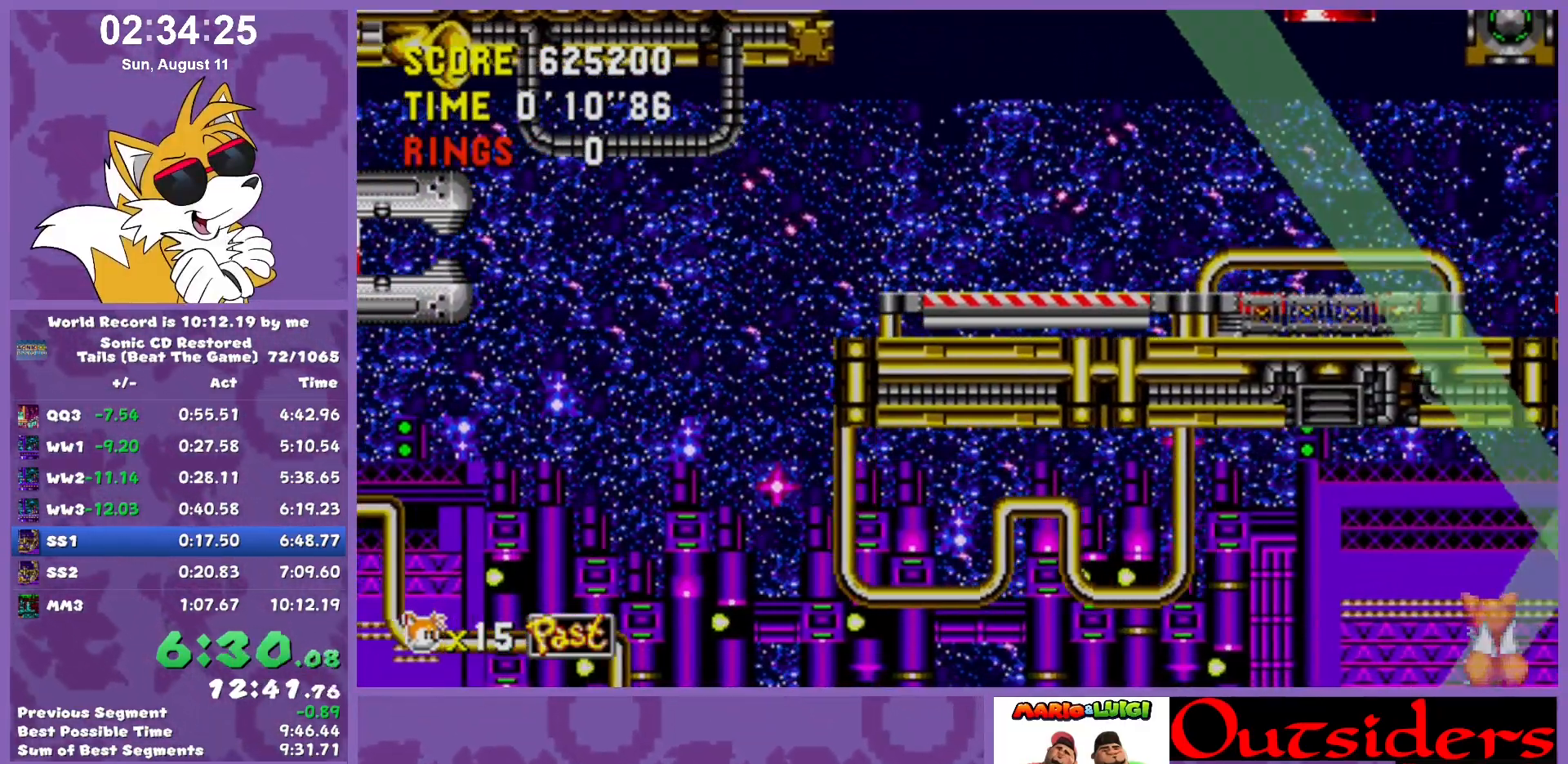
{"keys": [], "events": [[117, "x", "down"], [250, "x", "up"], [433, "right", "up"]]}
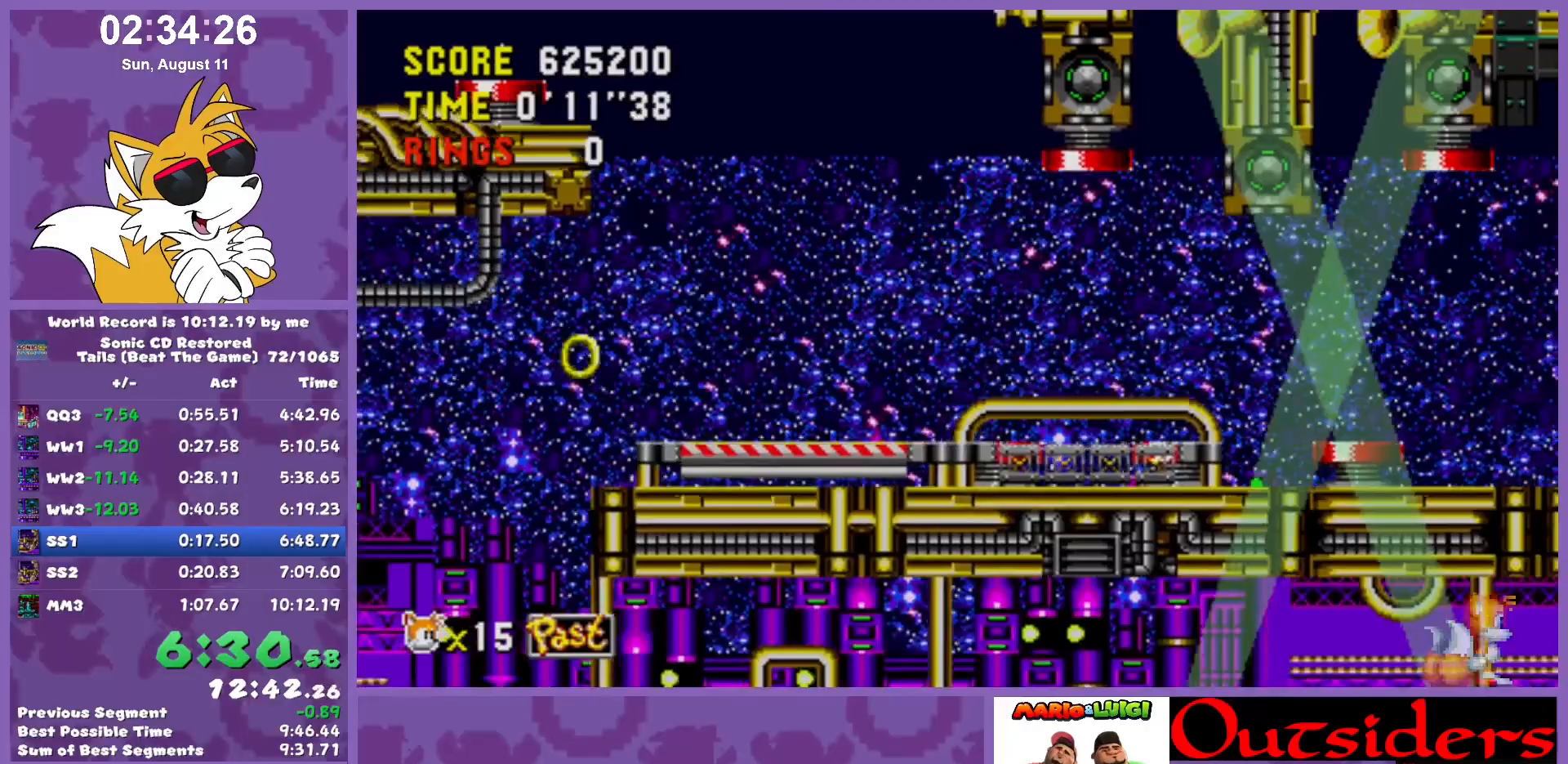
{"keys": ["left"], "events": [[400, "left", "down"]]}